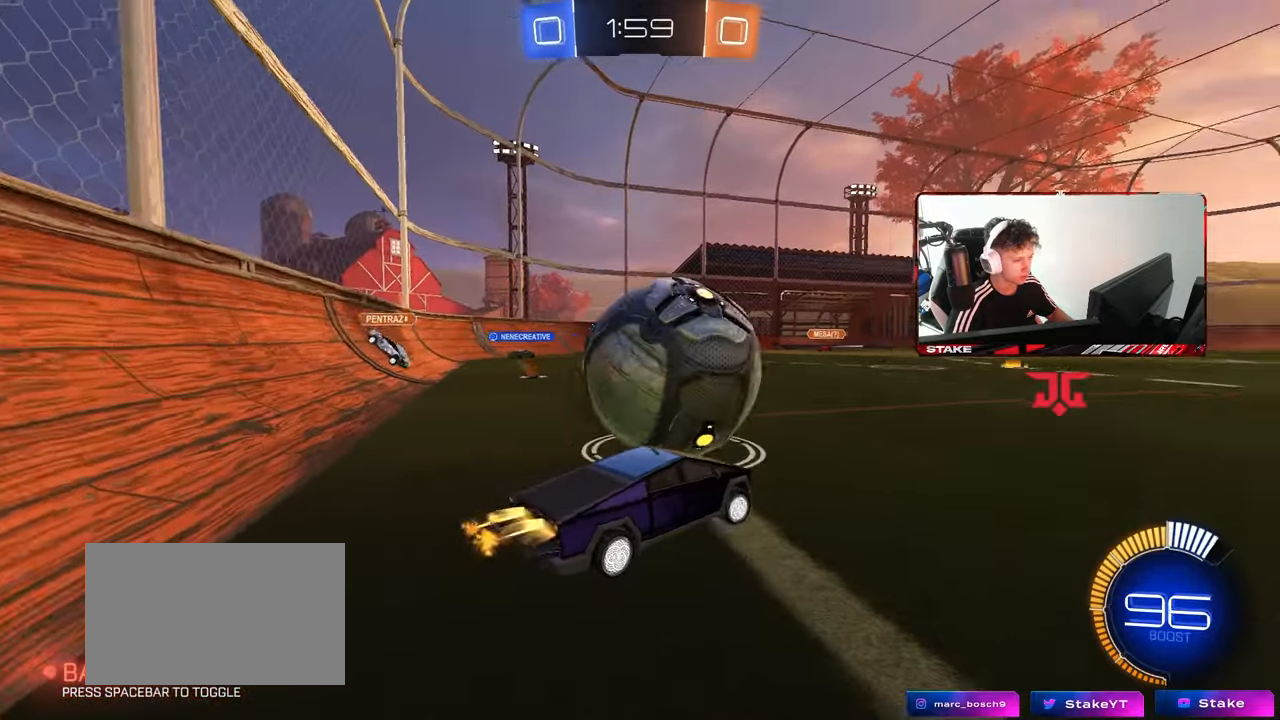
Gameplay with keyboard and mouse; each line is a JSON object with the keys and mouse buttons held at the frame after it. "events" lists presses ("down") and releases ("up") of "1", "2", "3", "4", "5", "a", "alt", "c", "caps_lock", "ctrl", "d", "e", "f", "g", "q", "r", "s", "shift", "space", "t", "tab", "v", "w", "x", "z", "mouse_left", "mouse_wheel" and "mouse_right" between this image and that frame as [ms after this image, input, new state], when the widget could be followed in between. "mouse_left", "mouse_wheel", "mouse_right" = the "left", "wheel", "right" buttons of the "mouse" list. No other keys are recorded. "wheel" means that the mouse wheel is clicked or scrolled. "mouse_move" is the direction in which the mouse moves at that frame (one of eight, or "still"), when it could be read.
{"keys": ["s"], "mouse": [], "mouse_move": "up-left", "events": [[133, "a", "up"], [133, "d", "down"], [233, "d", "up"], [233, "mouse_right", "down"], [233, "w", "up"], [333, "a", "down"], [333, "s", "down"], [333, "shift", "down"], [367, "mouse_left", "up"], [467, "a", "up"], [467, "mouse_right", "up"], [467, "shift", "up"]]}
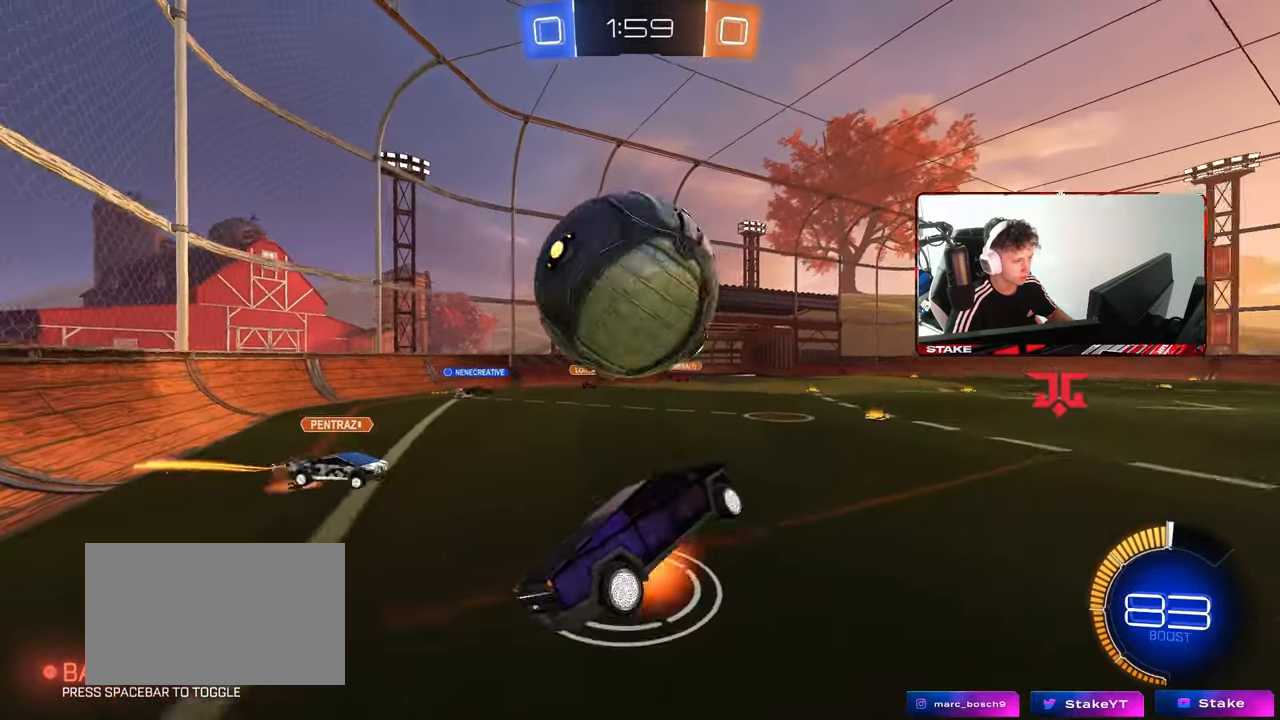
{"keys": ["a", "shift"], "mouse": [], "mouse_move": "still", "events": [[17, "mouse_right", "down"], [17, "s", "up"], [67, "s", "down"], [100, "d", "down"], [250, "mouse_right", "up"], [300, "a", "down"], [300, "d", "up"], [300, "shift", "down"], [333, "s", "up"]]}
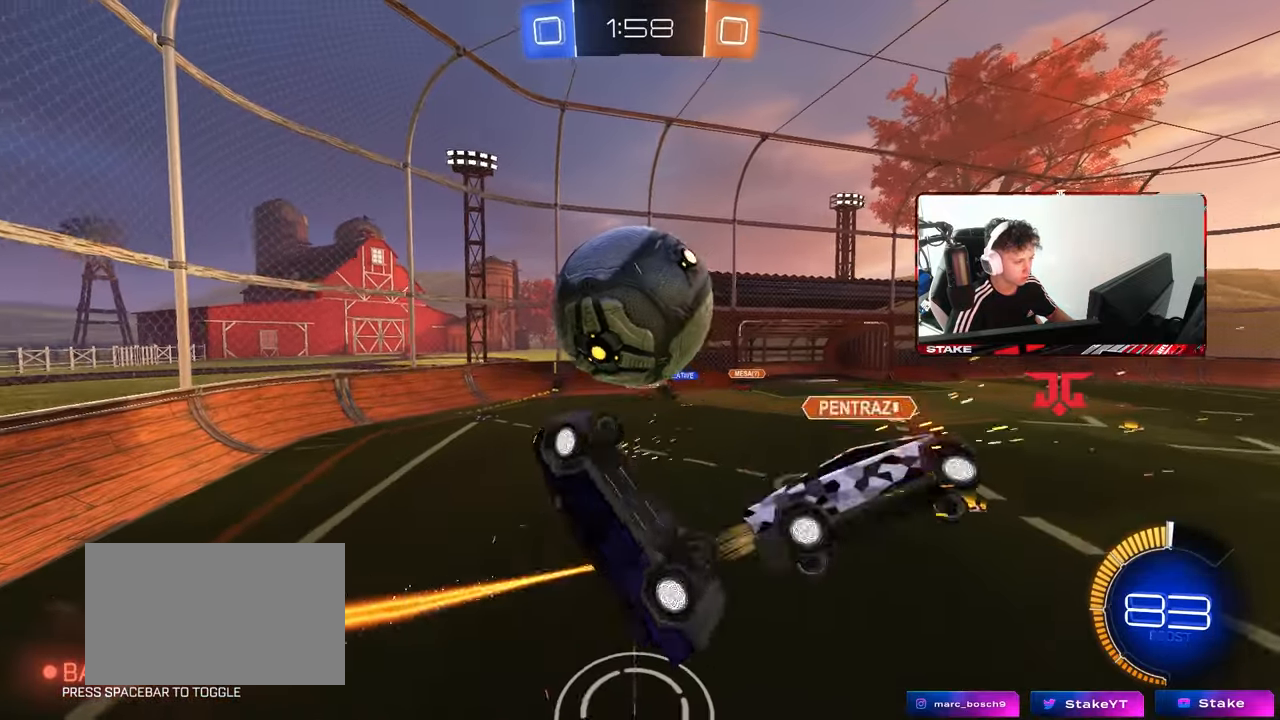
{"keys": ["a", "s", "shift"], "mouse": ["left"], "mouse_move": "still", "events": [[33, "w", "down"], [83, "mouse_left", "down"], [83, "w", "up"], [117, "mouse_left", "up"], [167, "s", "down"], [217, "shift", "up"], [400, "d", "down"], [400, "mouse_left", "down"], [450, "shift", "down"], [500, "d", "up"]]}
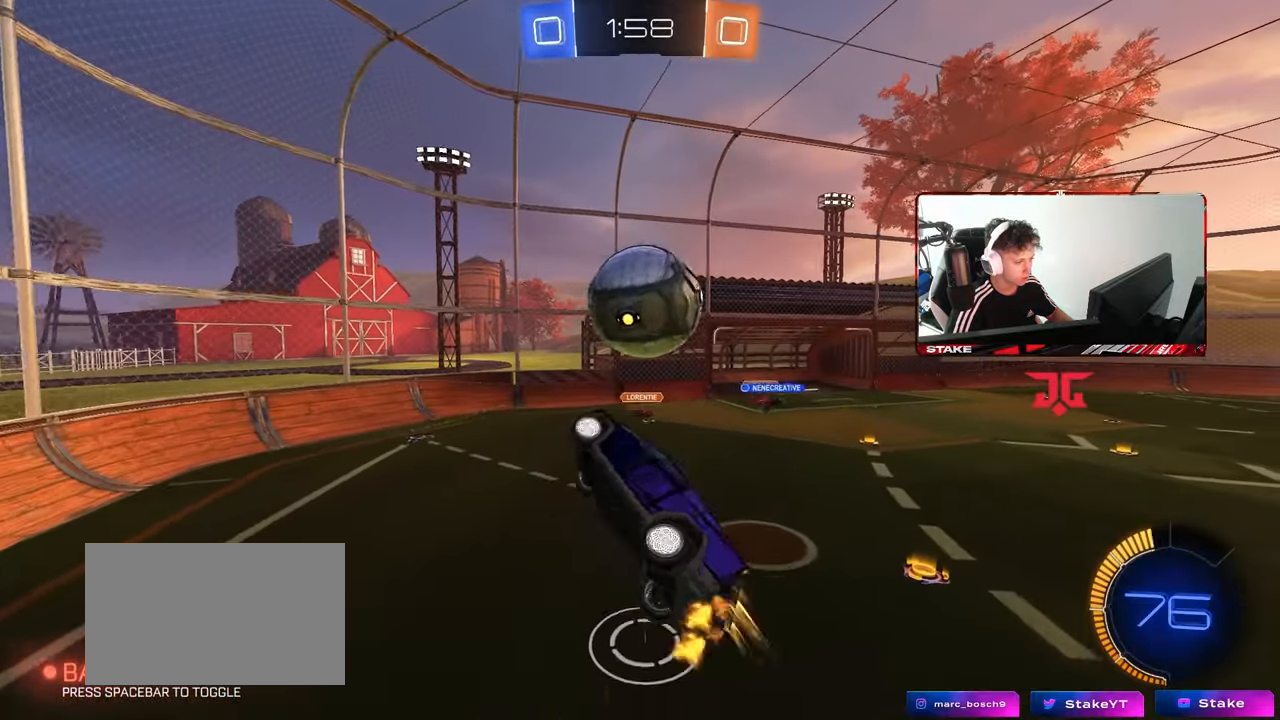
{"keys": ["a", "w"], "mouse": ["left"], "mouse_move": "still", "events": [[50, "s", "up"], [133, "a", "up"], [133, "d", "down"], [133, "shift", "up"], [233, "w", "down"], [367, "mouse_left", "up"], [417, "d", "up"], [417, "mouse_left", "down"], [467, "a", "down"]]}
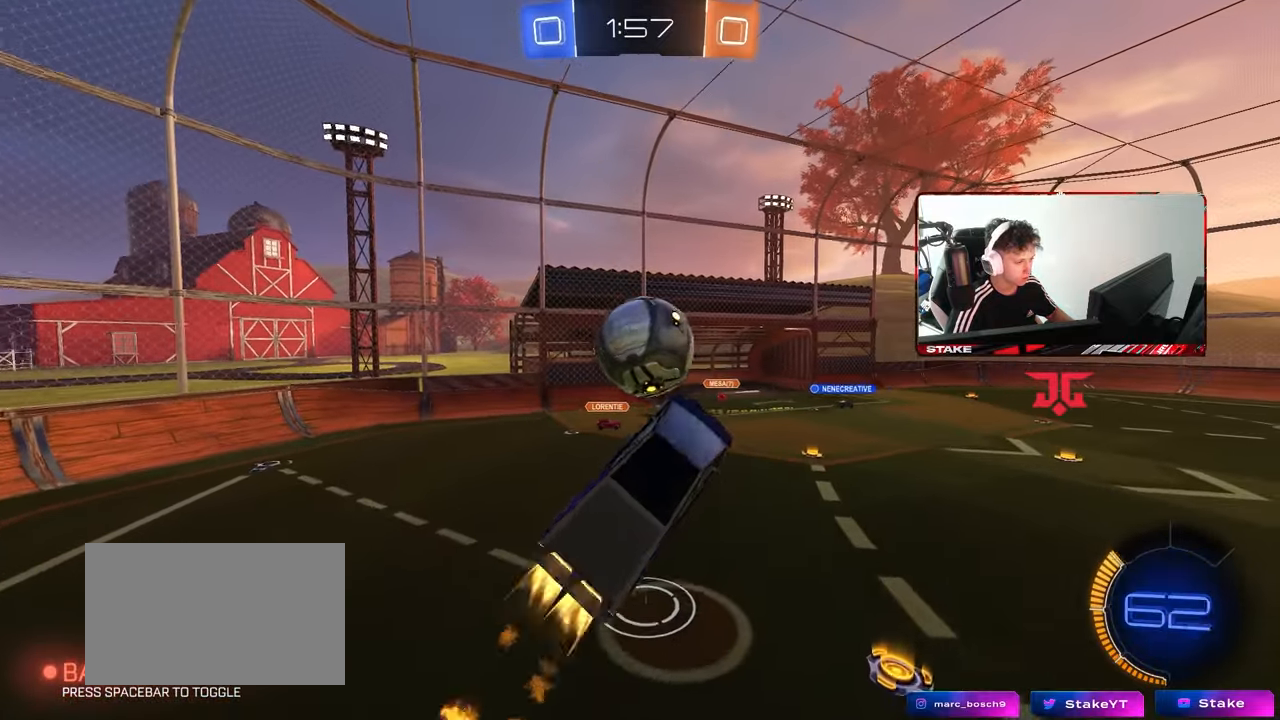
{"keys": ["a", "s", "shift"], "mouse": ["left"], "mouse_move": "still", "events": [[100, "w", "up"], [433, "s", "down"], [433, "shift", "down"]]}
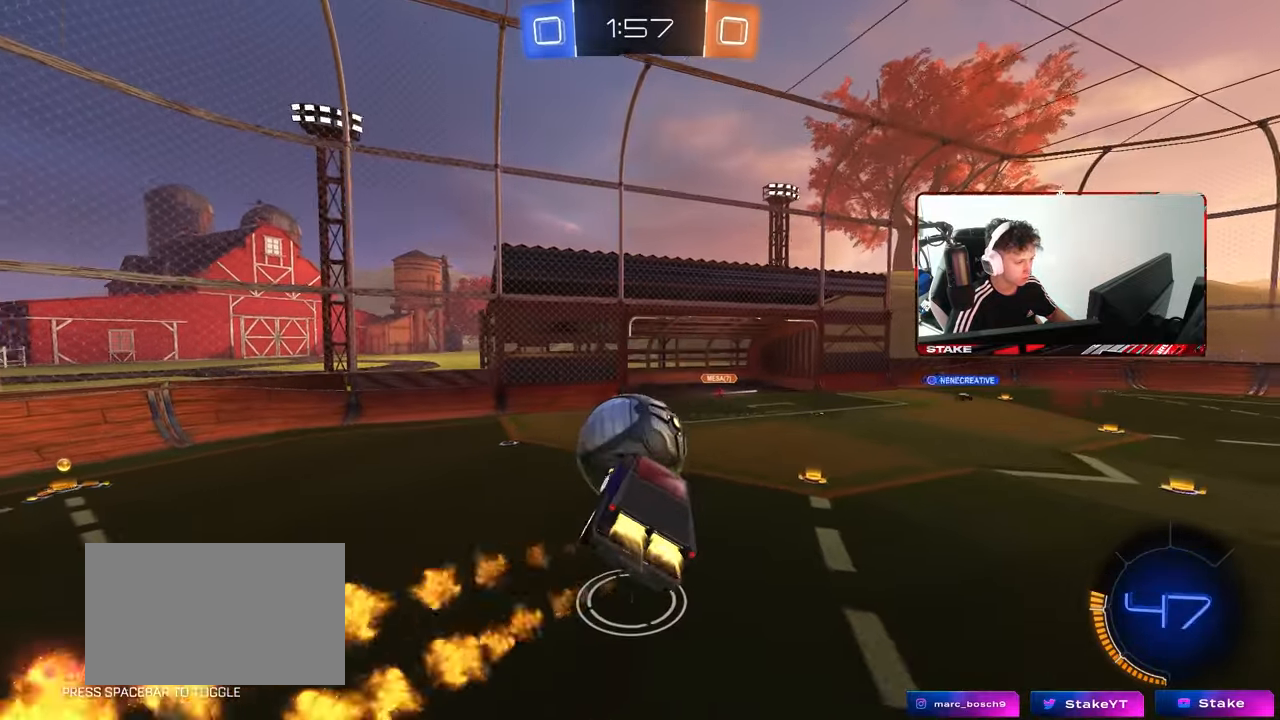
{"keys": ["d", "w"], "mouse": ["left"], "mouse_move": "still", "events": [[83, "s", "up"], [83, "shift", "up"], [217, "a", "up"], [217, "d", "down"], [217, "w", "down"]]}
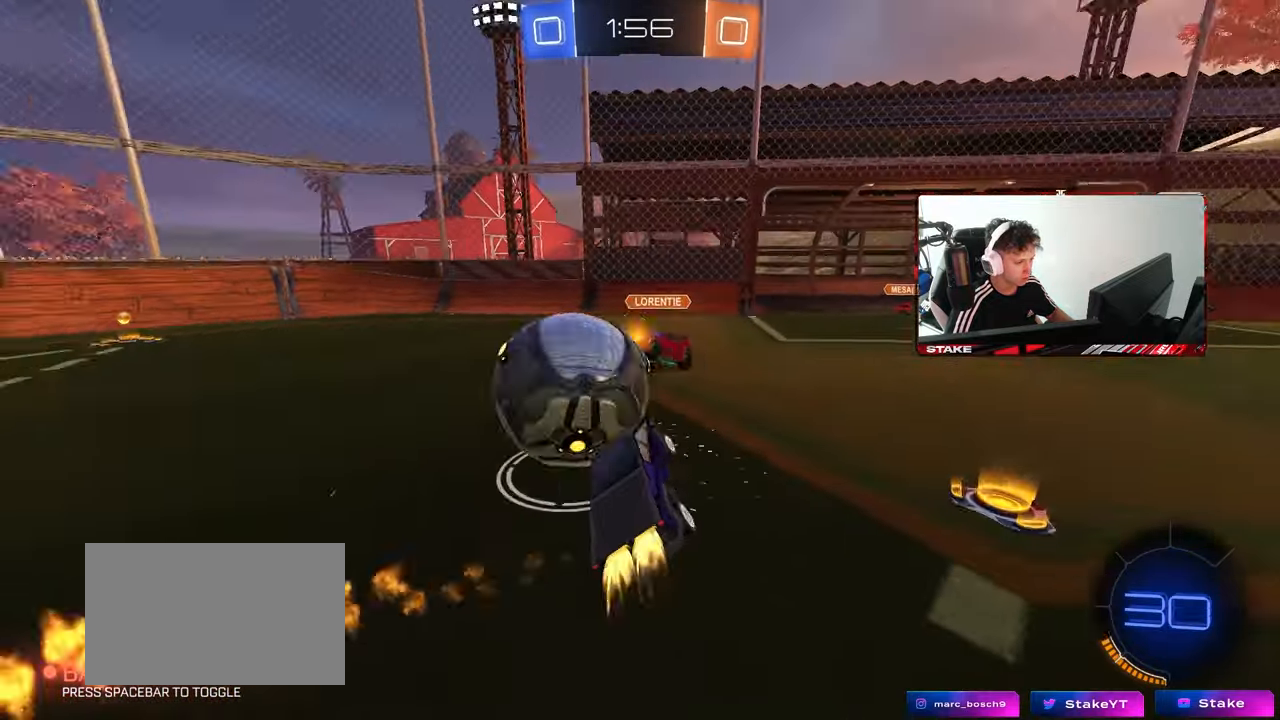
{"keys": ["a", "w"], "mouse": [], "mouse_move": "still", "events": [[83, "a", "down"], [83, "d", "up"], [233, "mouse_left", "up"]]}
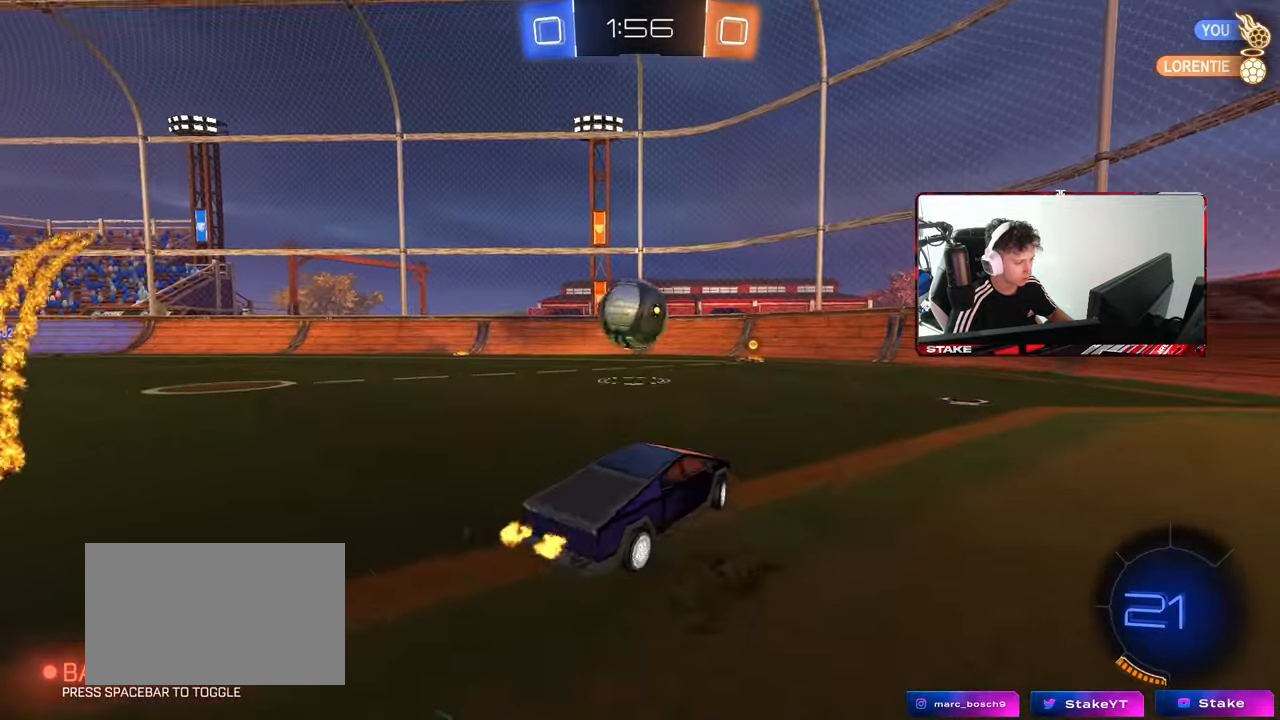
{"keys": ["w"], "mouse": ["left", "right"], "mouse_move": "still", "events": [[67, "a", "up"], [67, "mouse_left", "down"], [250, "a", "down"], [300, "mouse_right", "down"], [333, "a", "up"], [383, "mouse_right", "up"], [433, "mouse_right", "down"]]}
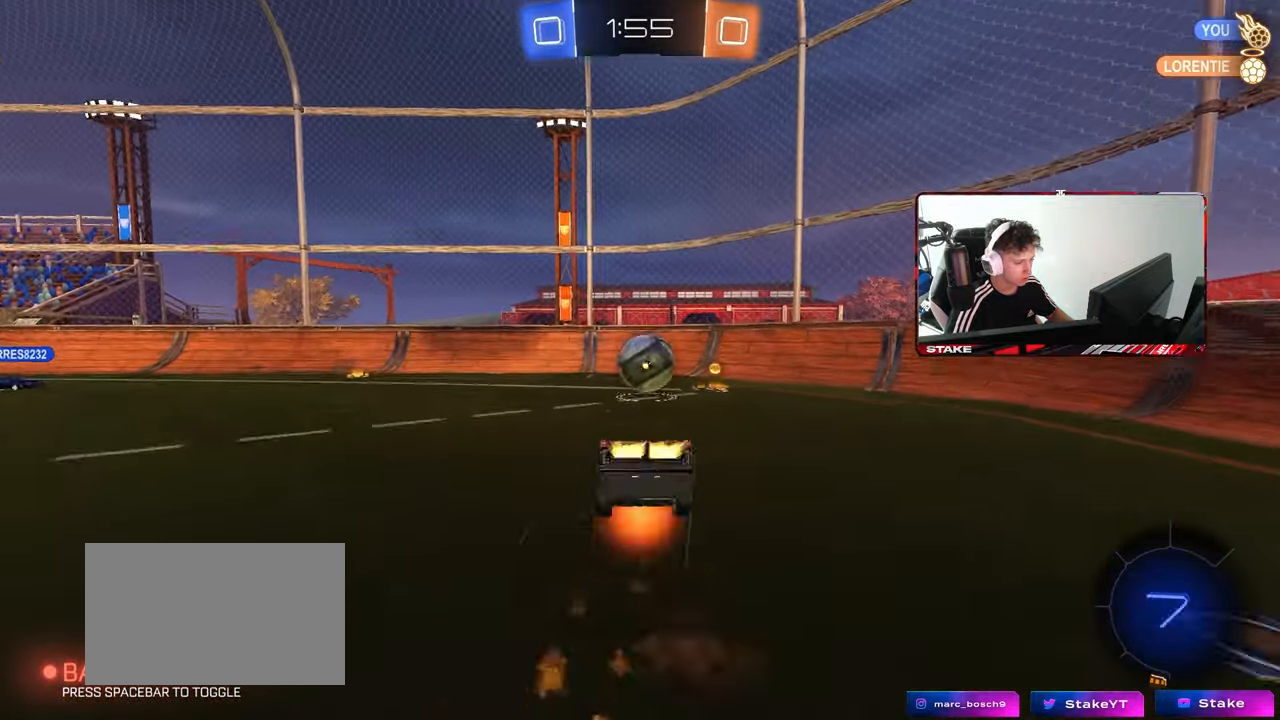
{"keys": ["a"], "mouse": [], "mouse_move": "still", "events": [[33, "mouse_left", "up"], [67, "w", "up"], [117, "mouse_right", "up"], [167, "tab", "down"], [350, "tab", "up"], [500, "a", "down"]]}
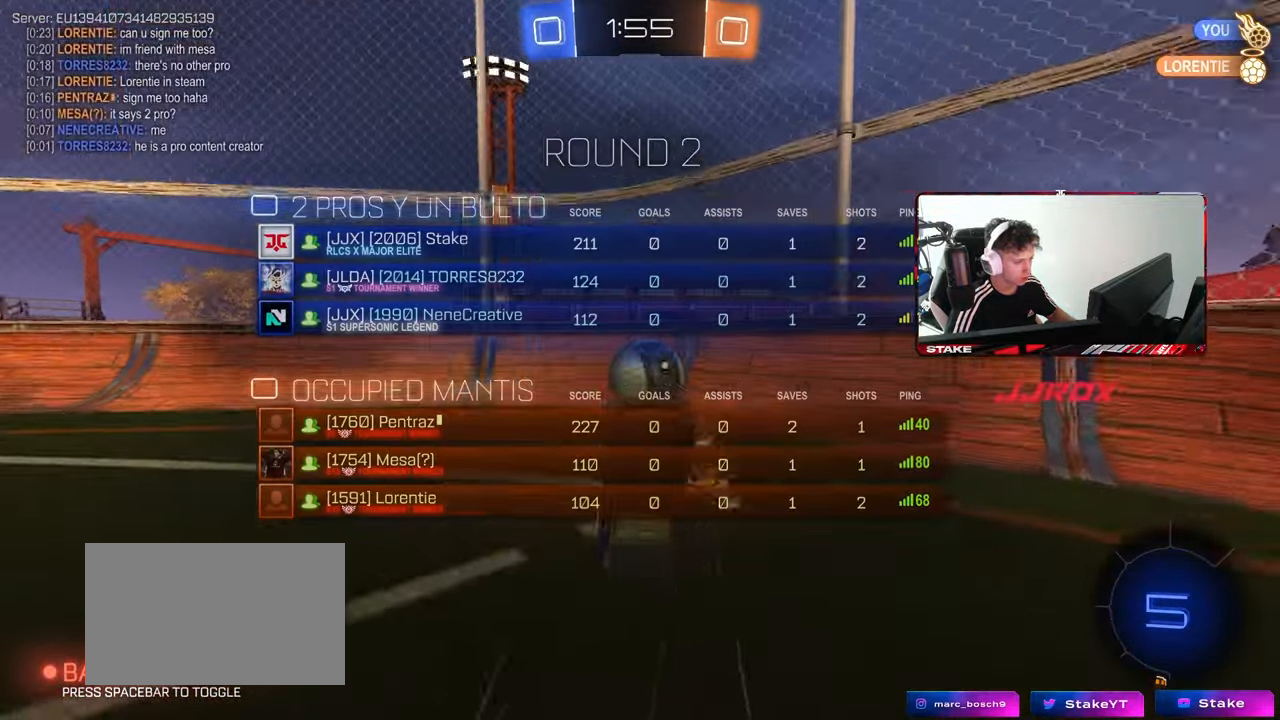
{"keys": ["d", "w"], "mouse": ["left"], "mouse_move": "still", "events": [[50, "shift", "down"], [133, "shift", "up"], [233, "a", "up"], [317, "d", "down"], [417, "w", "down"], [467, "mouse_left", "down"]]}
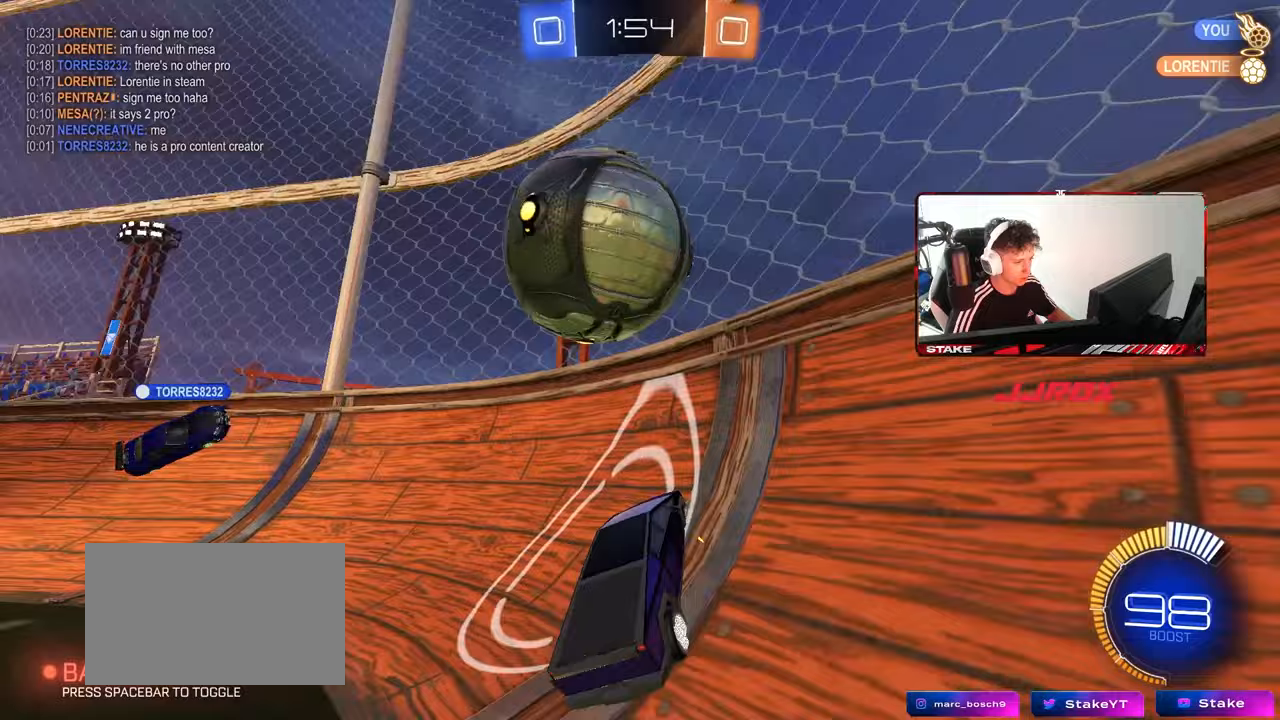
{"keys": ["d", "w"], "mouse": ["left"], "mouse_move": "still", "events": [[100, "d", "up"], [150, "a", "down"], [283, "mouse_left", "up"], [333, "mouse_left", "down"], [483, "a", "up"], [483, "d", "down"]]}
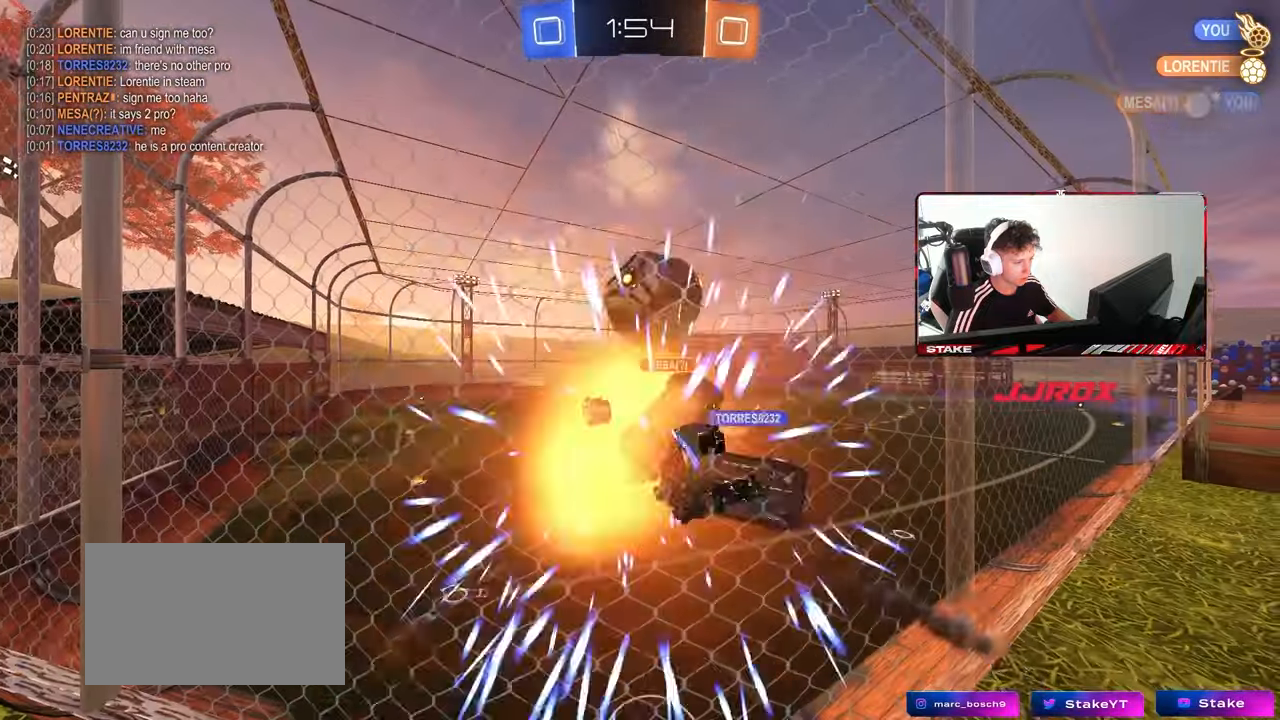
{"keys": [], "mouse": [], "mouse_move": "still", "events": [[83, "a", "down"], [83, "d", "up"], [83, "mouse_left", "up"], [400, "a", "up"], [400, "w", "up"]]}
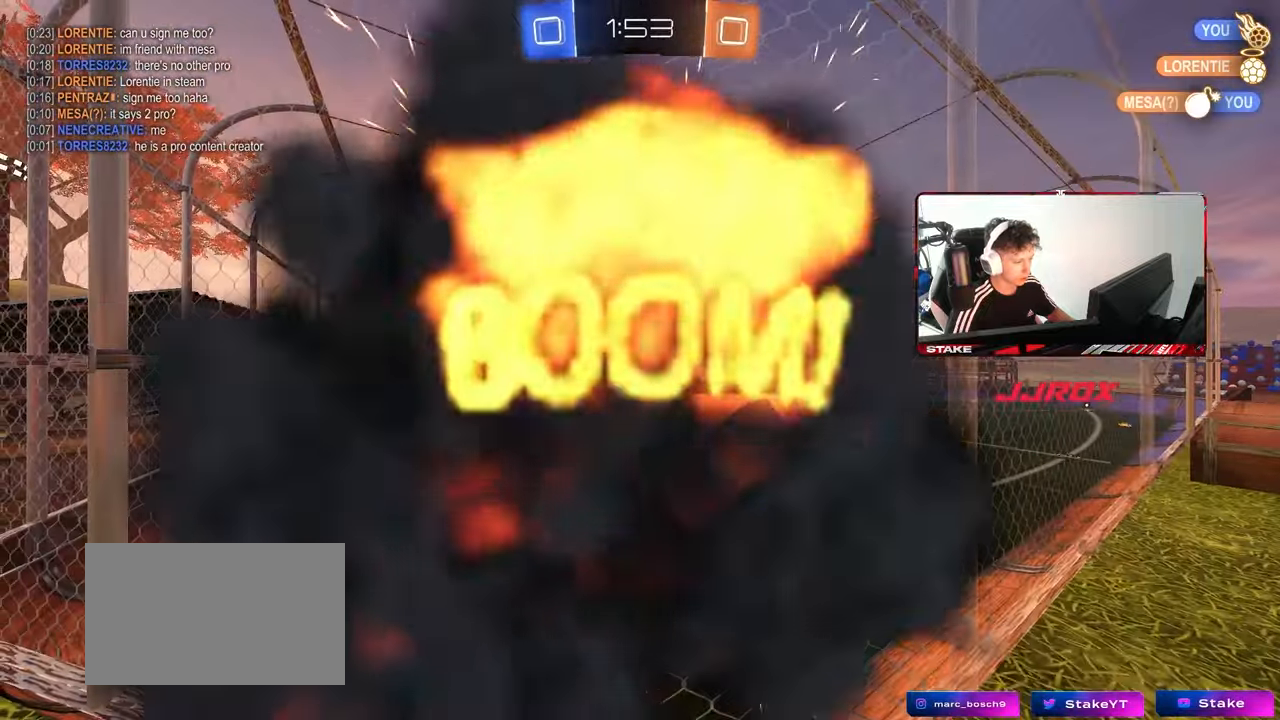
{"keys": ["tab"], "mouse": [], "mouse_move": "up-left", "events": [[133, "tab", "down"]]}
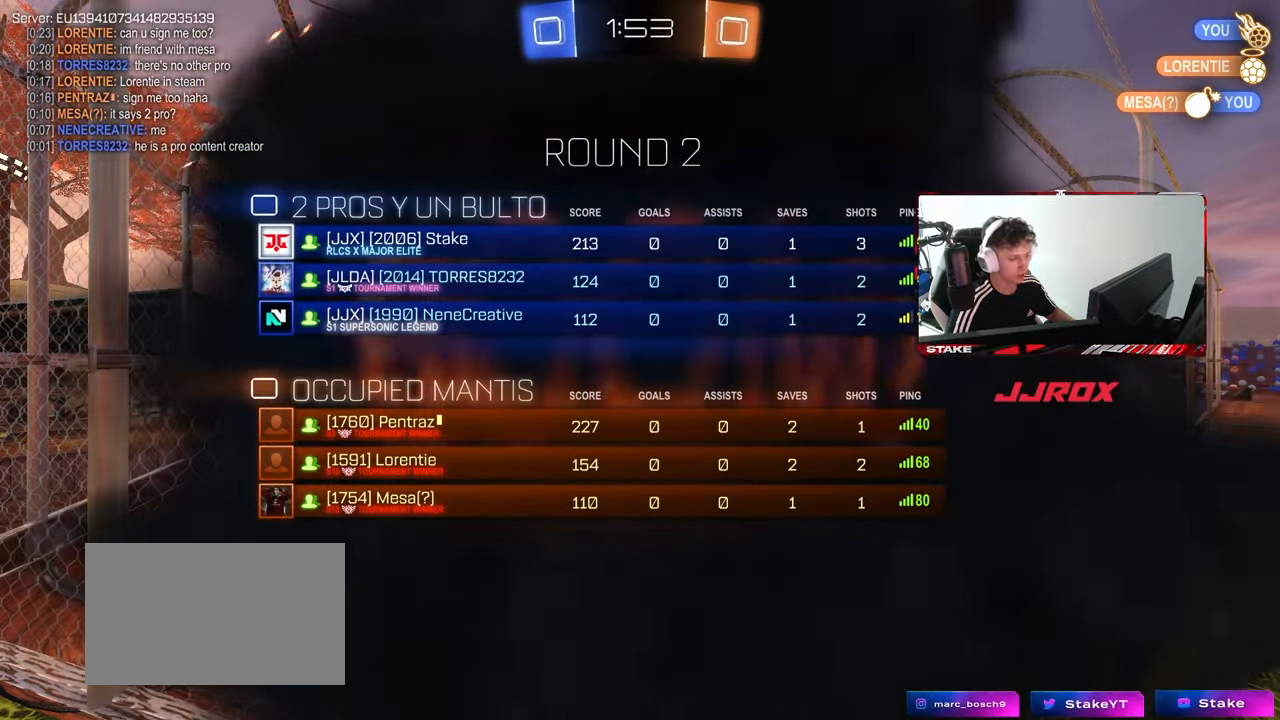
{"keys": [], "mouse": [], "mouse_move": "still", "events": [[333, "tab", "up"]]}
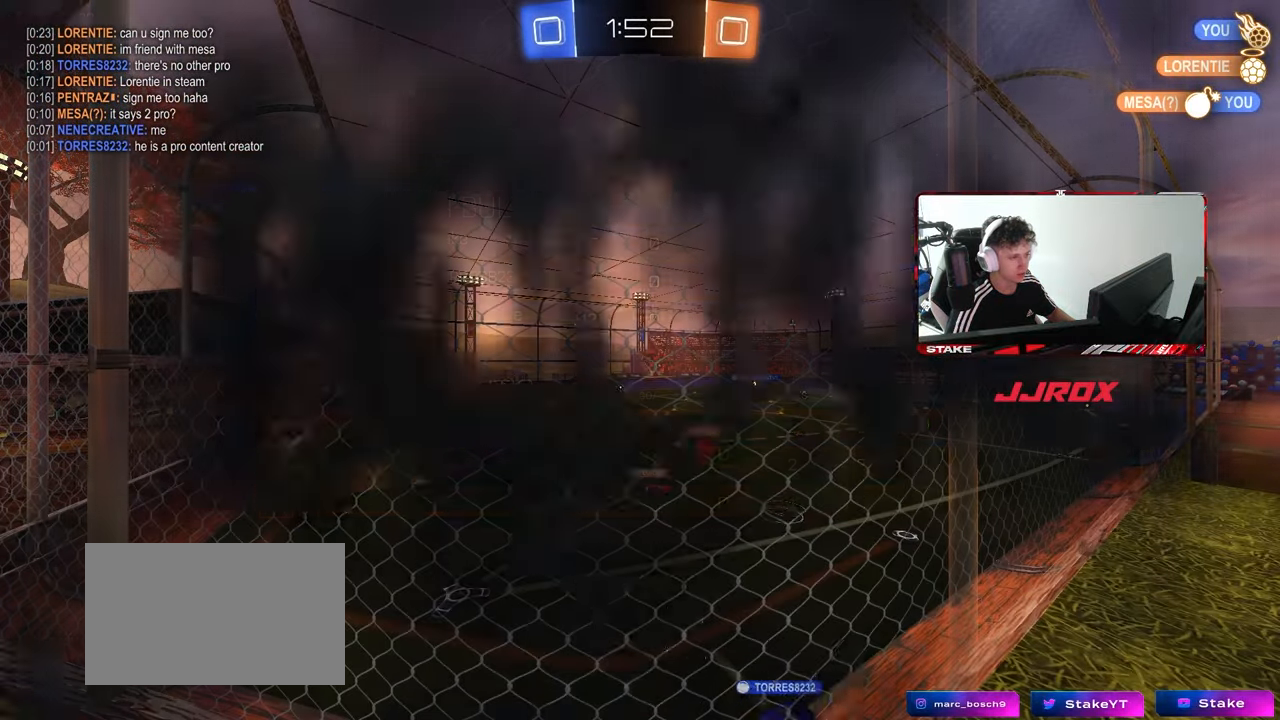
{"keys": [], "mouse": [], "mouse_move": "still", "events": []}
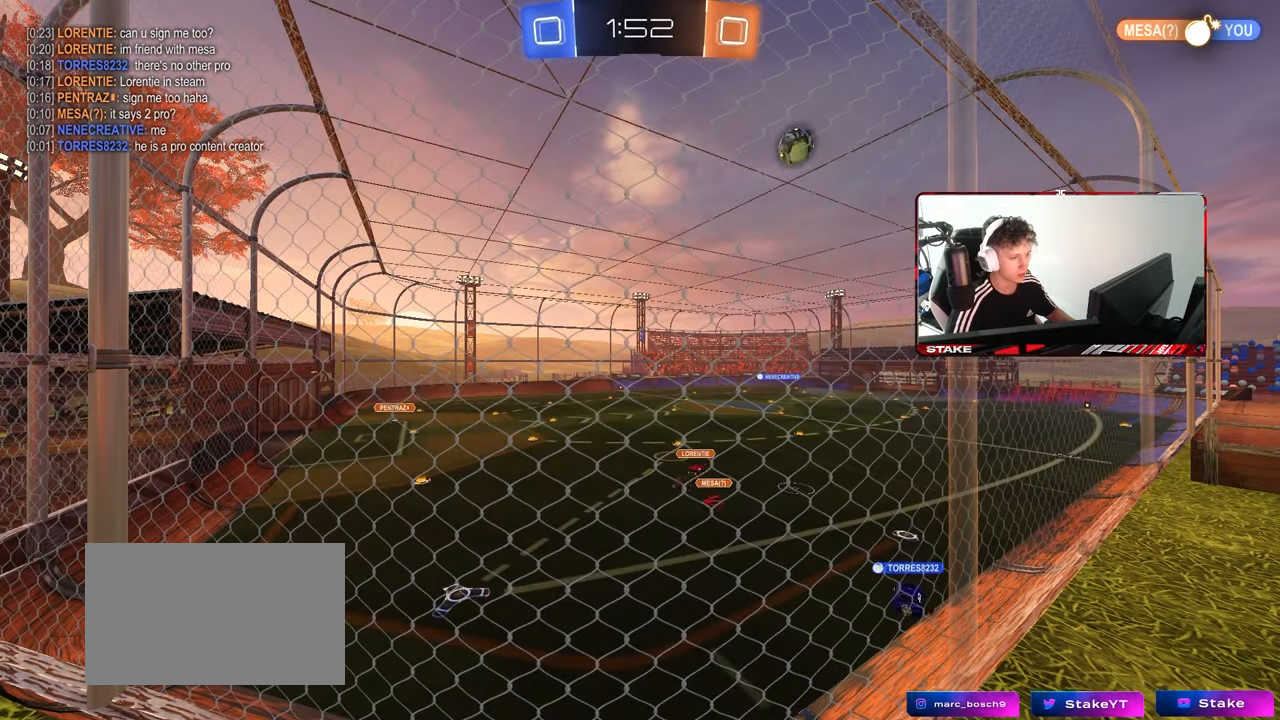
{"keys": [], "mouse": [], "mouse_move": "still", "events": []}
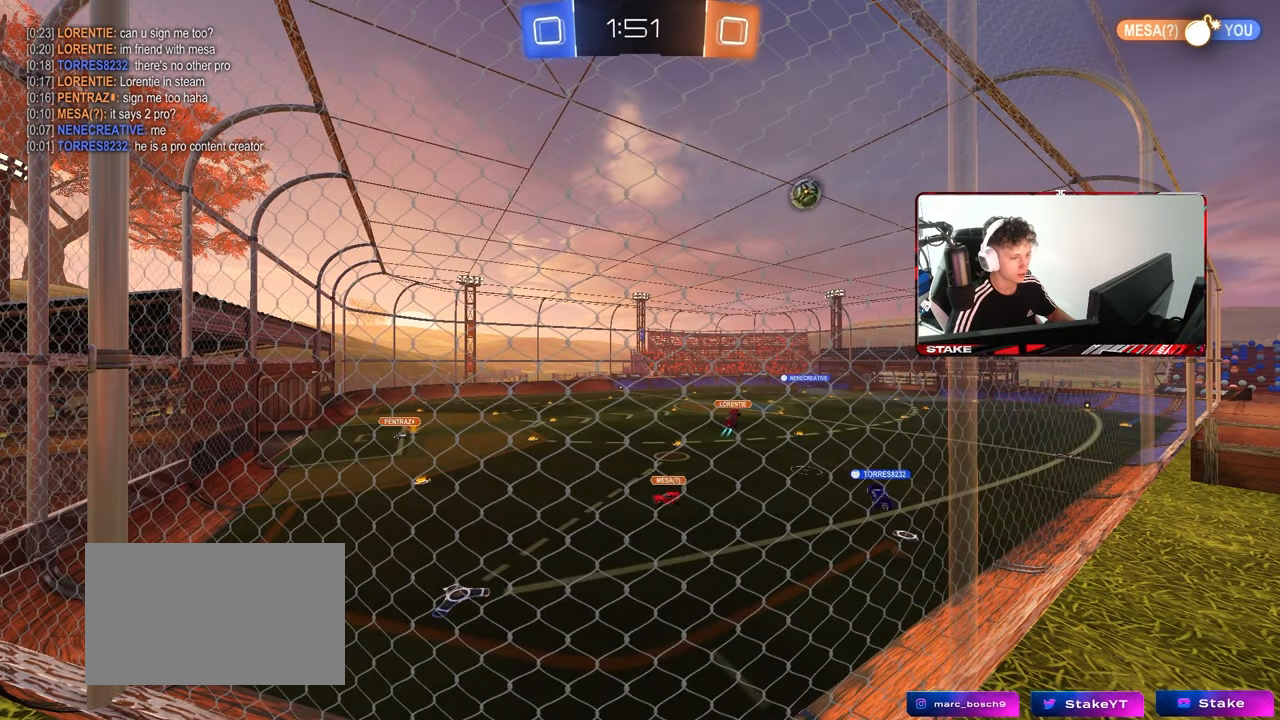
{"keys": [], "mouse": [], "mouse_move": "still", "events": []}
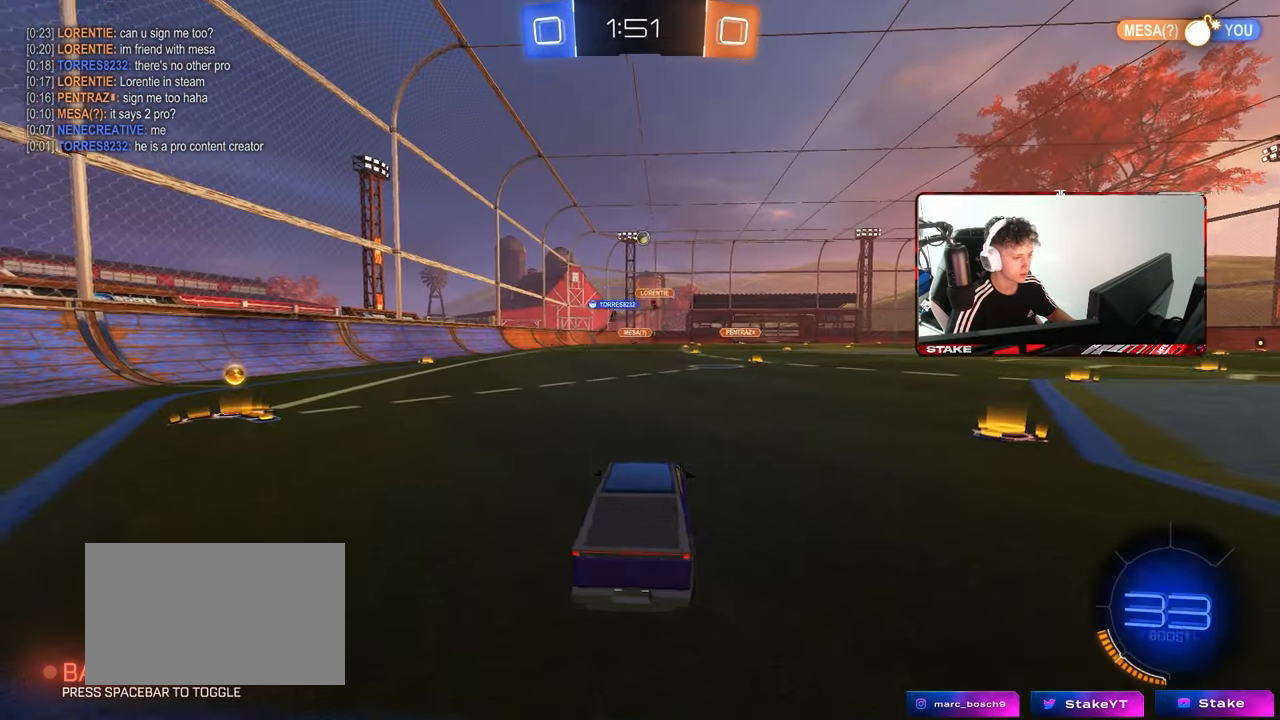
{"keys": ["a", "w"], "mouse": [], "mouse_move": "still", "events": [[317, "w", "down"], [400, "a", "down"]]}
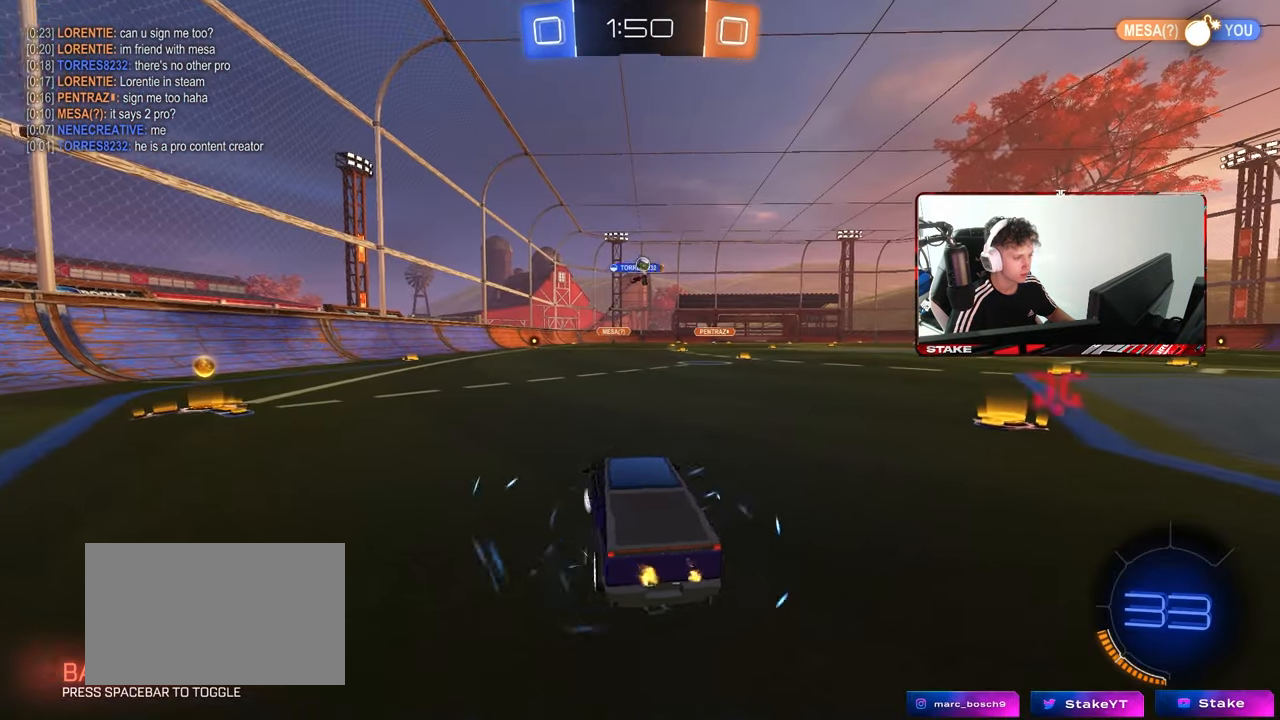
{"keys": ["w"], "mouse": ["left"], "mouse_move": "still", "events": [[83, "a", "up"], [83, "d", "down"], [133, "a", "down"], [133, "d", "up"], [367, "a", "up"], [367, "mouse_left", "down"]]}
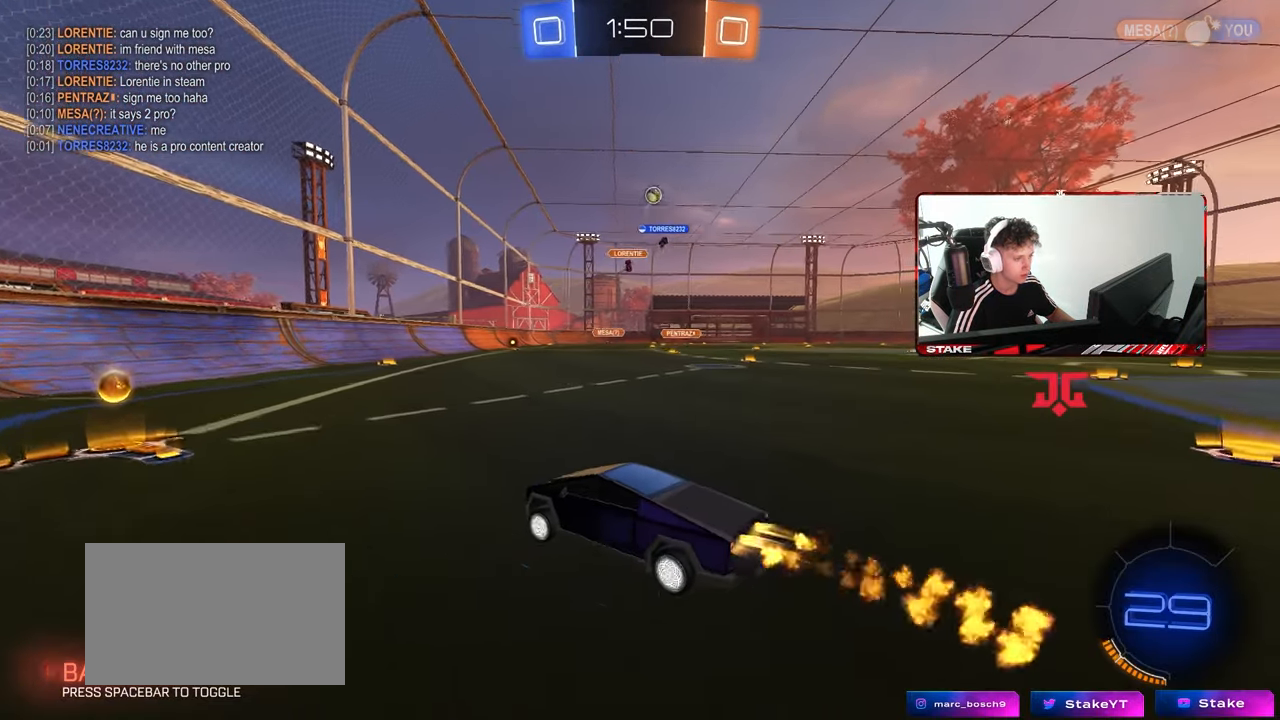
{"keys": ["a", "w"], "mouse": ["left"], "mouse_move": "still", "events": [[117, "a", "down"], [117, "mouse_left", "up"], [117, "shift", "down"], [300, "shift", "up"], [483, "mouse_left", "down"]]}
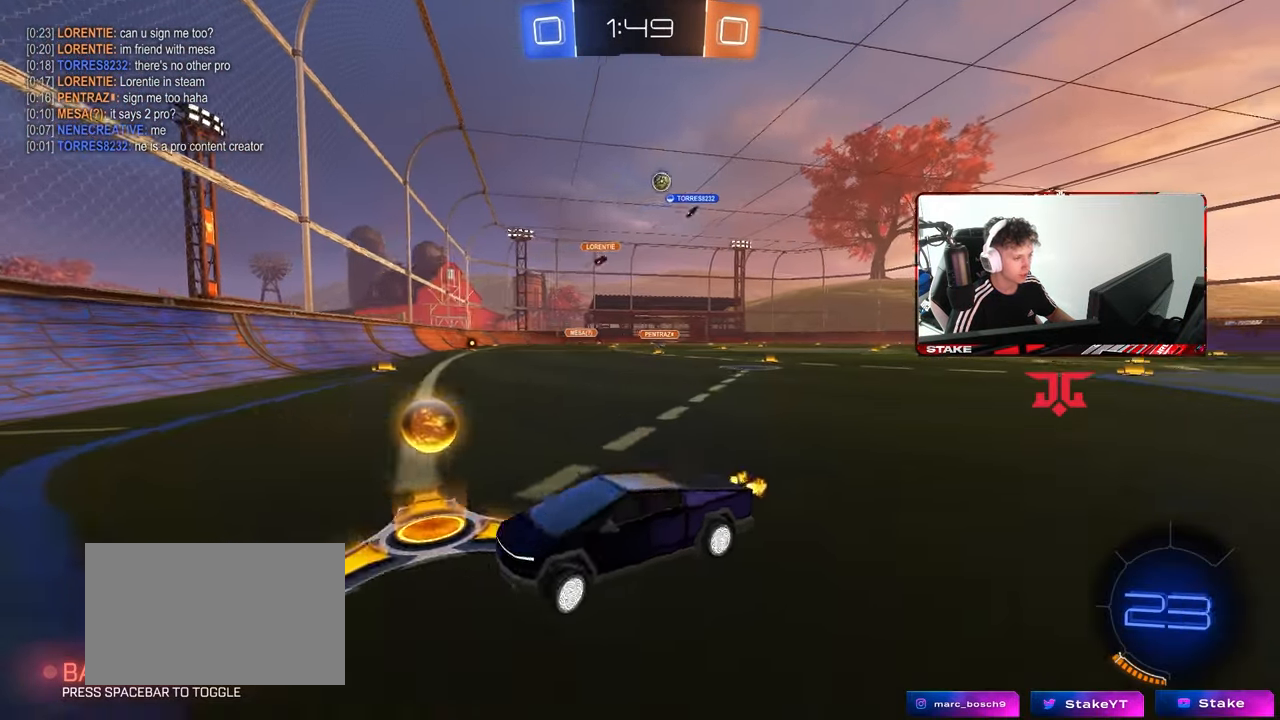
{"keys": ["a", "w"], "mouse": ["left"], "mouse_move": "still", "events": []}
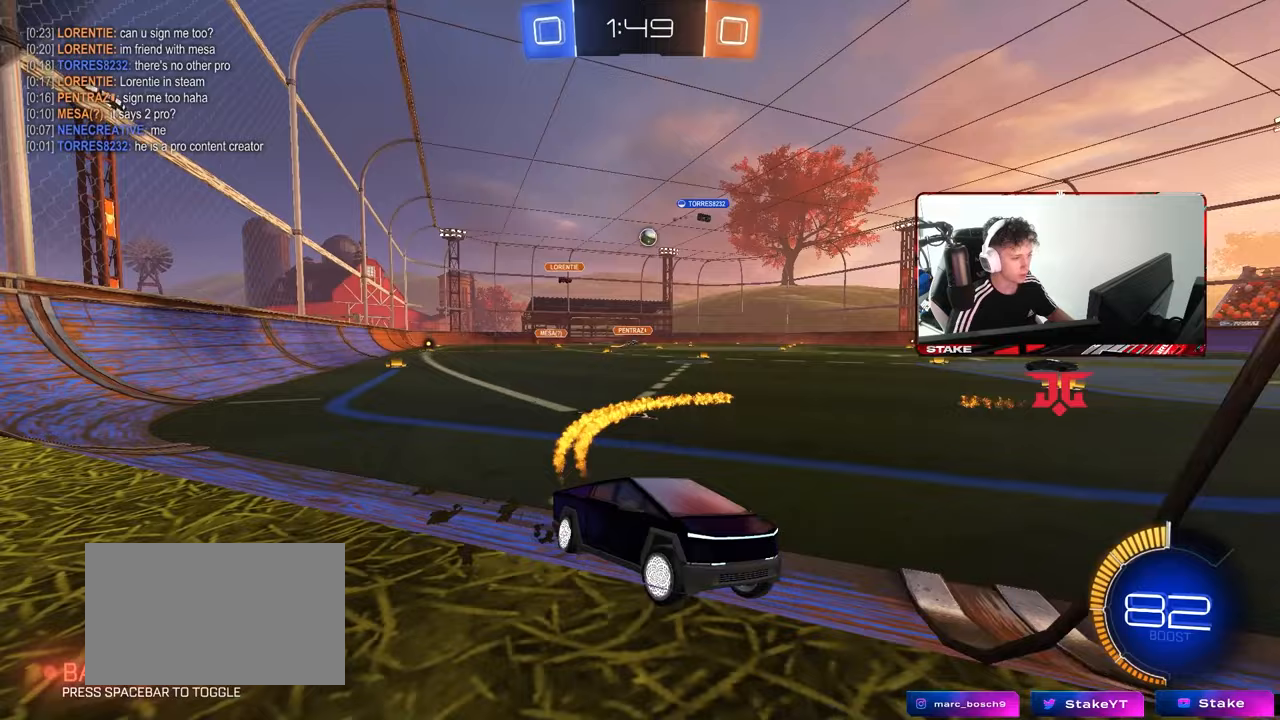
{"keys": ["w"], "mouse": ["left"], "mouse_move": "still", "events": [[333, "a", "up"]]}
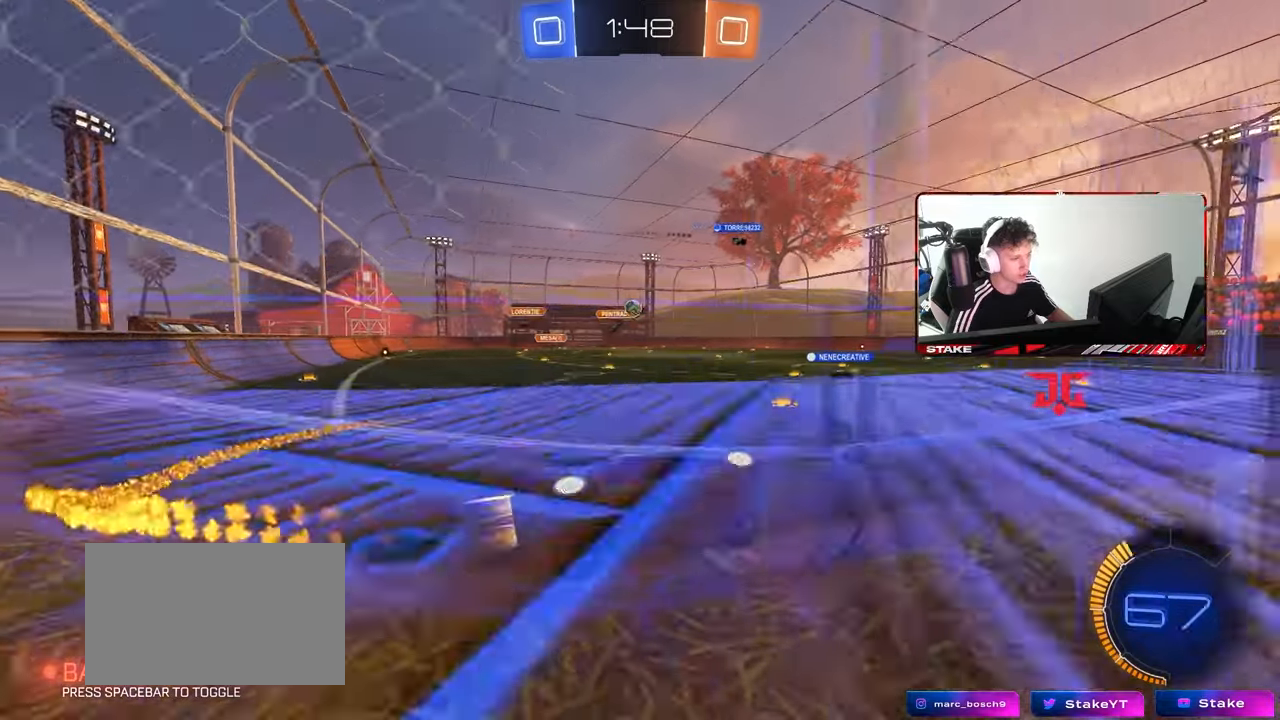
{"keys": ["a", "w"], "mouse": [], "mouse_move": "still", "events": [[200, "mouse_left", "up"], [250, "a", "down"]]}
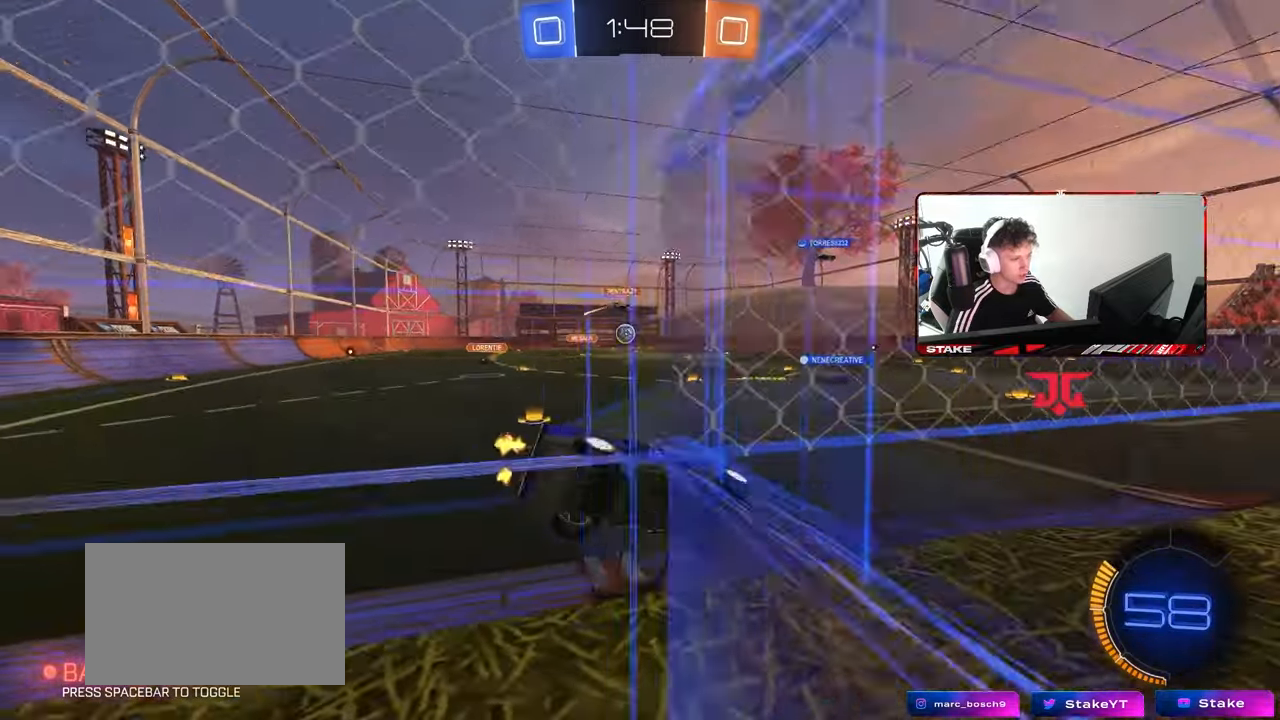
{"keys": ["a", "w"], "mouse": [], "mouse_move": "still", "events": []}
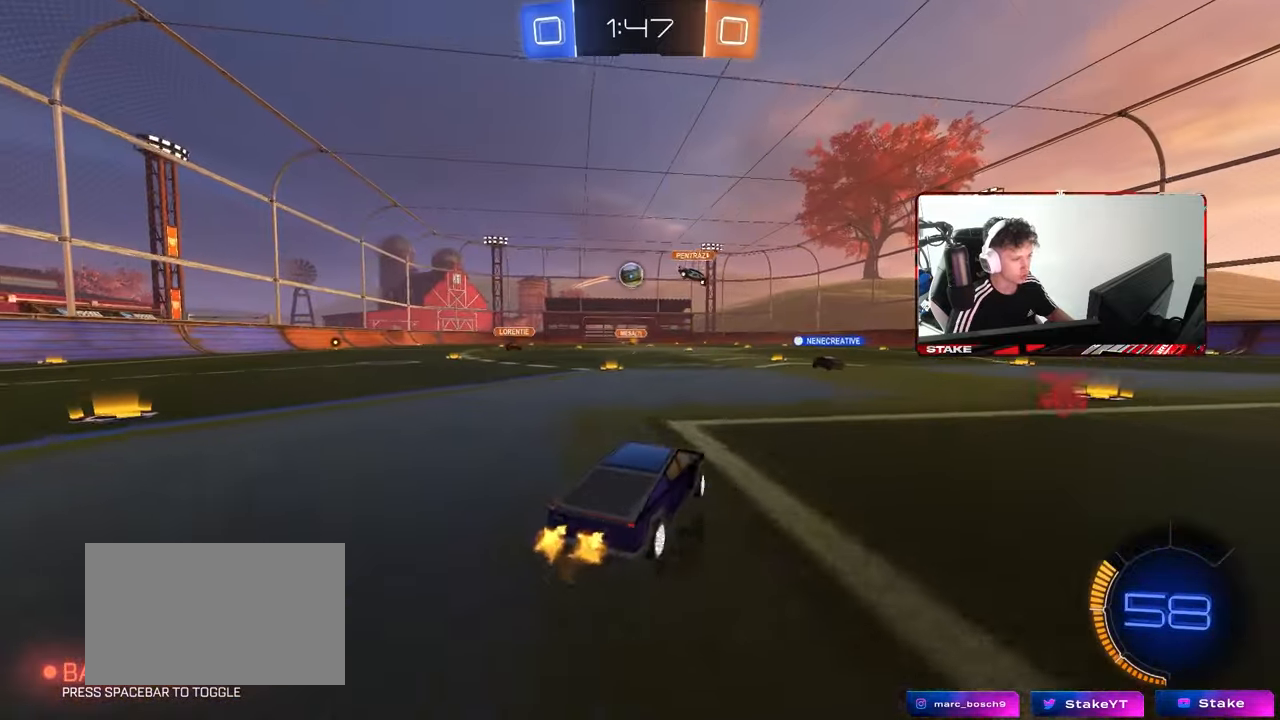
{"keys": ["d"], "mouse": [], "mouse_move": "still", "events": [[50, "w", "up"], [83, "a", "up"], [183, "d", "down"], [233, "s", "down"], [467, "s", "up"]]}
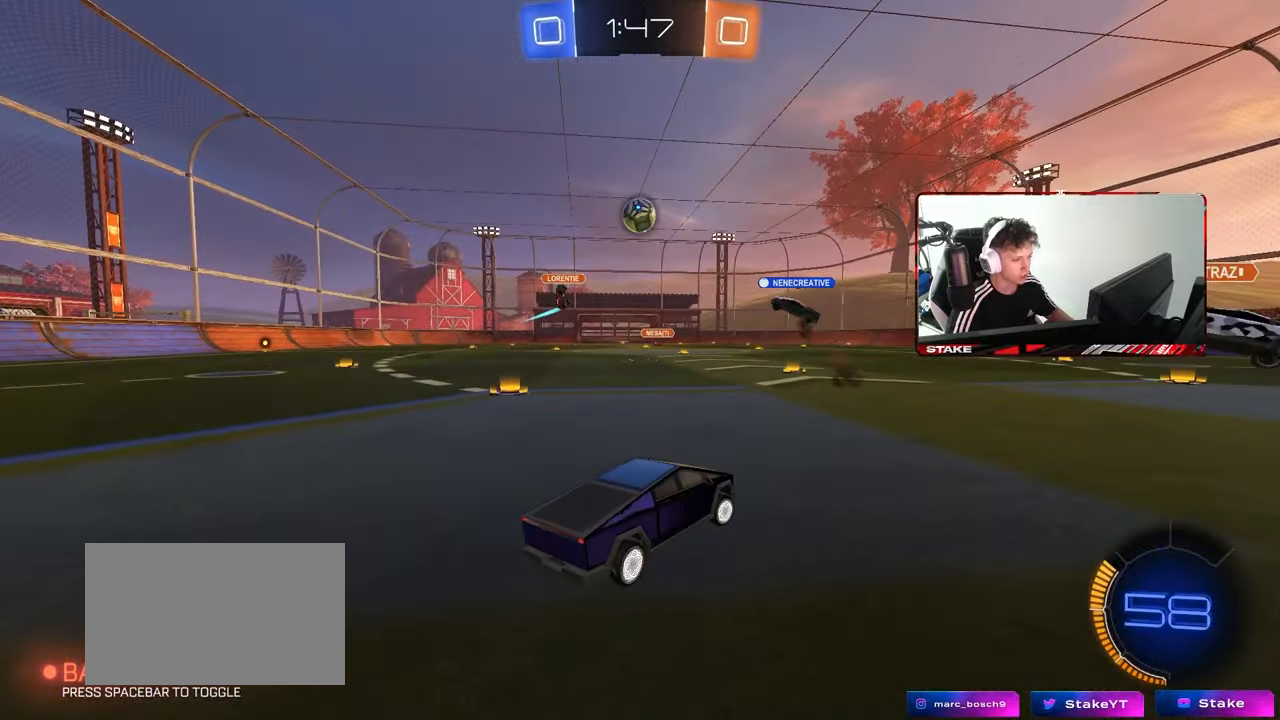
{"keys": ["d"], "mouse": [], "mouse_move": "still", "events": [[150, "d", "up"], [200, "a", "down"], [200, "w", "down"], [300, "a", "up"], [333, "d", "down"], [383, "w", "up"]]}
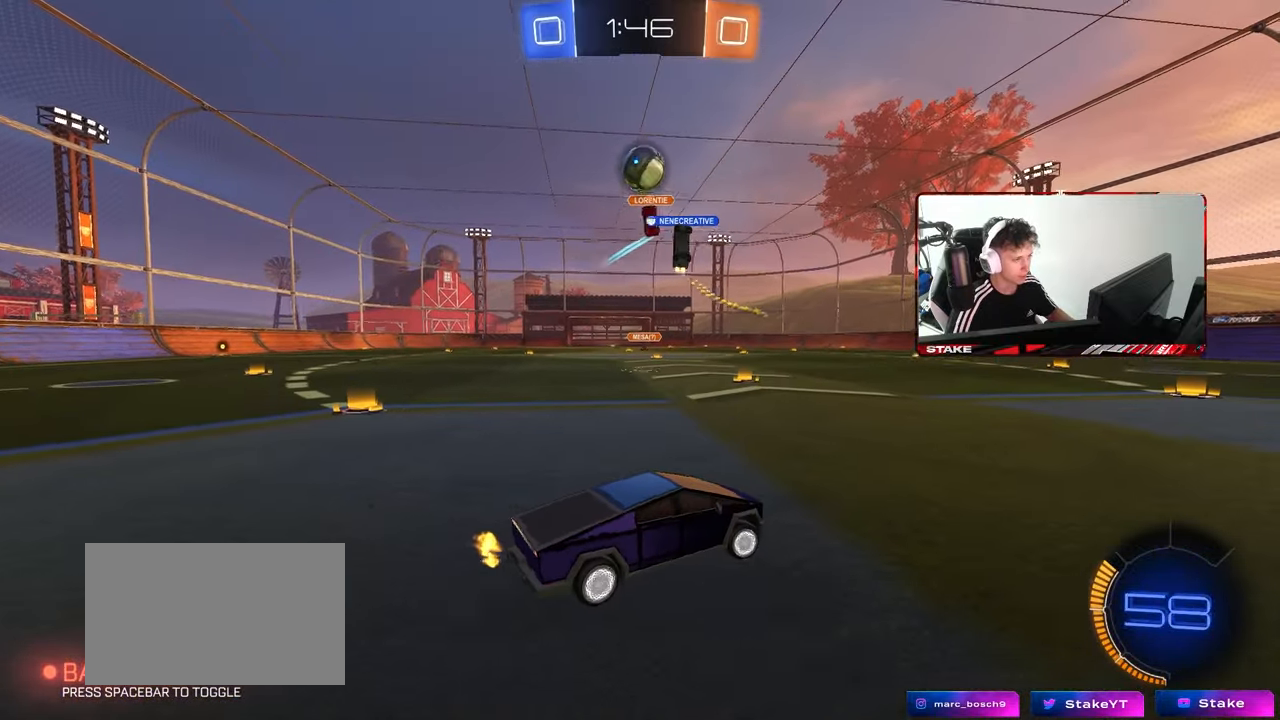
{"keys": ["d", "space", "w"], "mouse": [], "mouse_move": "still", "events": [[83, "shift", "down"], [117, "w", "down"], [167, "shift", "up"], [450, "space", "down"]]}
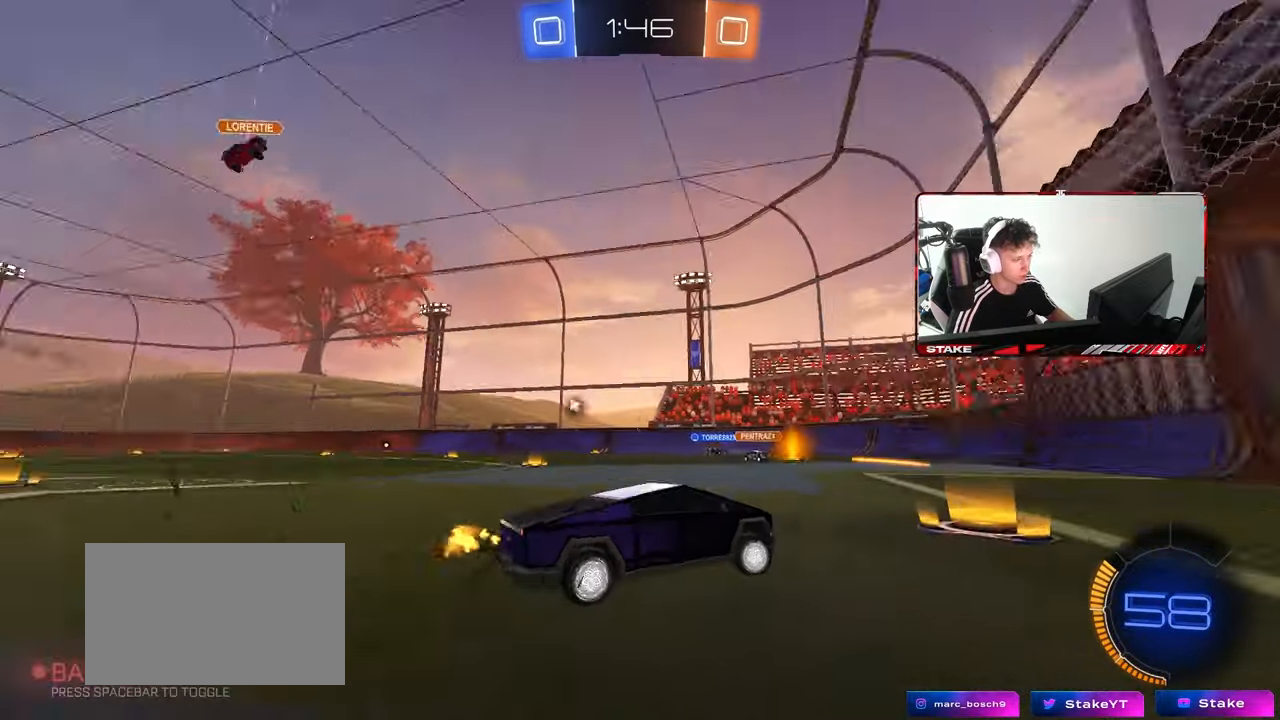
{"keys": ["d", "w"], "mouse": [], "mouse_move": "still", "events": [[100, "d", "up"], [100, "space", "up"], [183, "d", "down"], [283, "space", "down"], [333, "shift", "down"], [367, "space", "up"], [467, "shift", "up"]]}
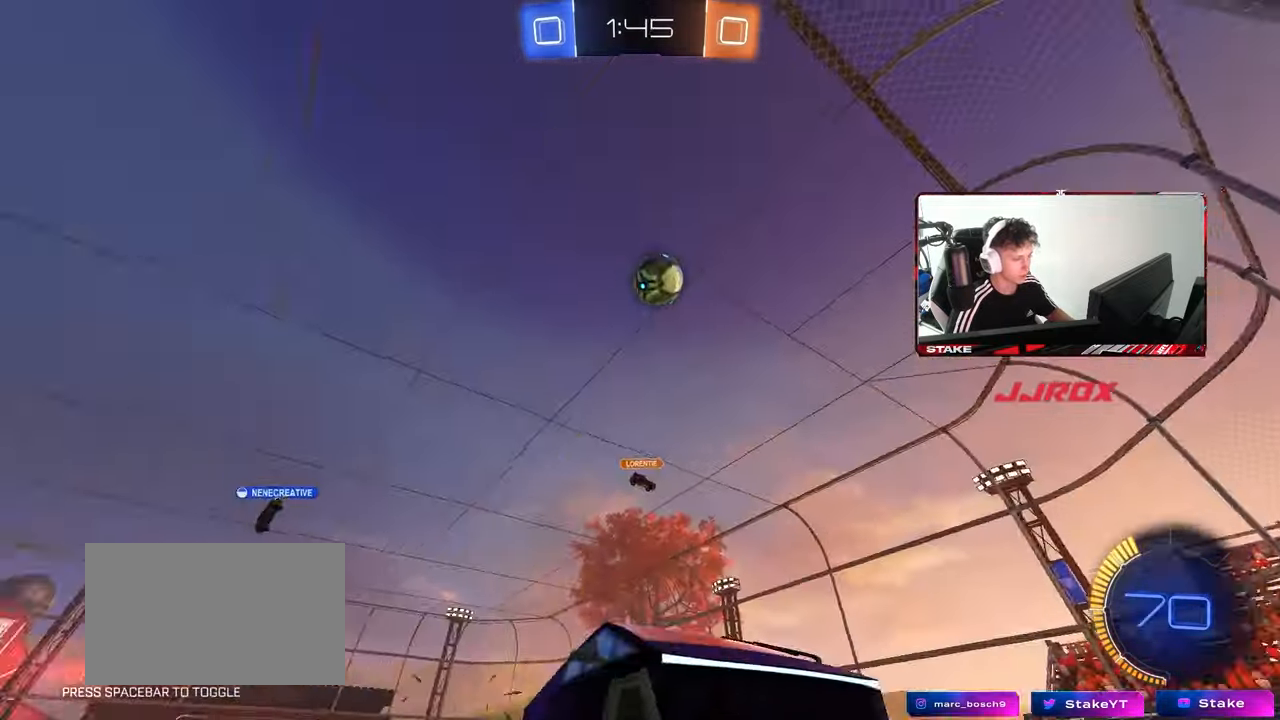
{"keys": ["d", "w"], "mouse": [], "mouse_move": "still", "events": [[100, "d", "up"], [300, "d", "down"], [350, "shift", "down"], [483, "shift", "up"]]}
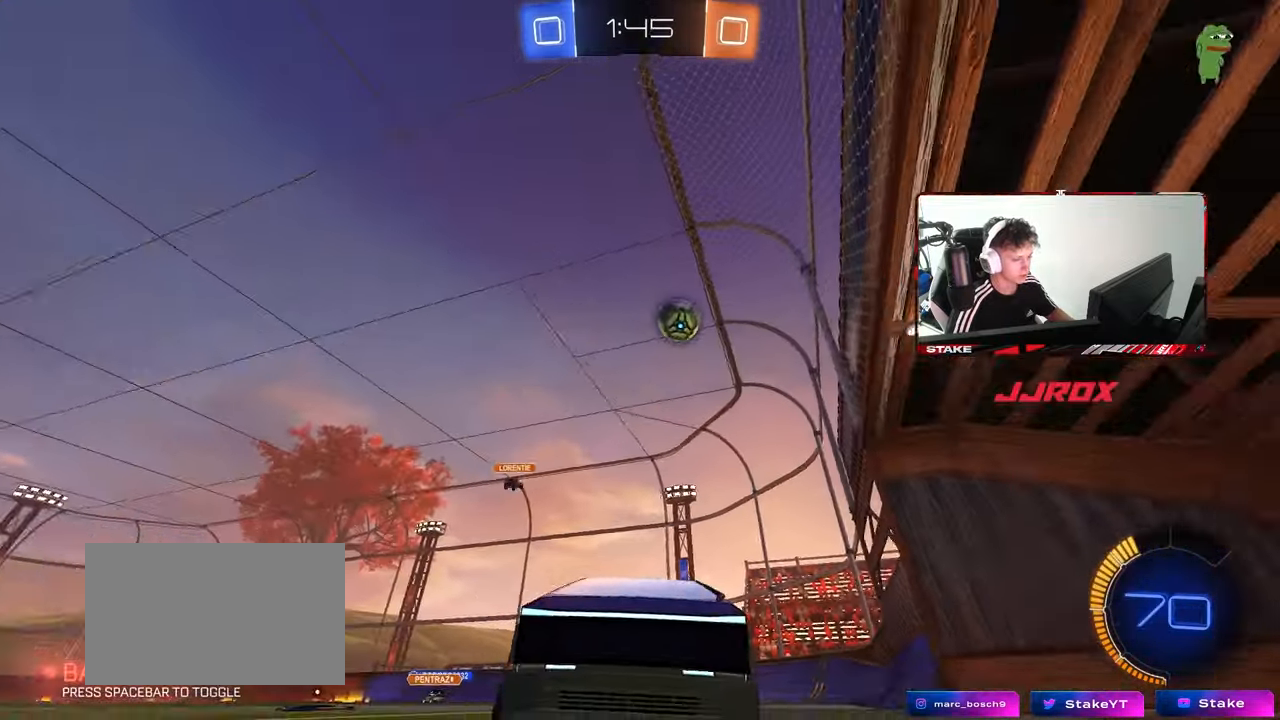
{"keys": ["d", "shift", "w"], "mouse": [], "mouse_move": "still", "events": [[83, "shift", "down"], [217, "shift", "up"], [450, "shift", "down"]]}
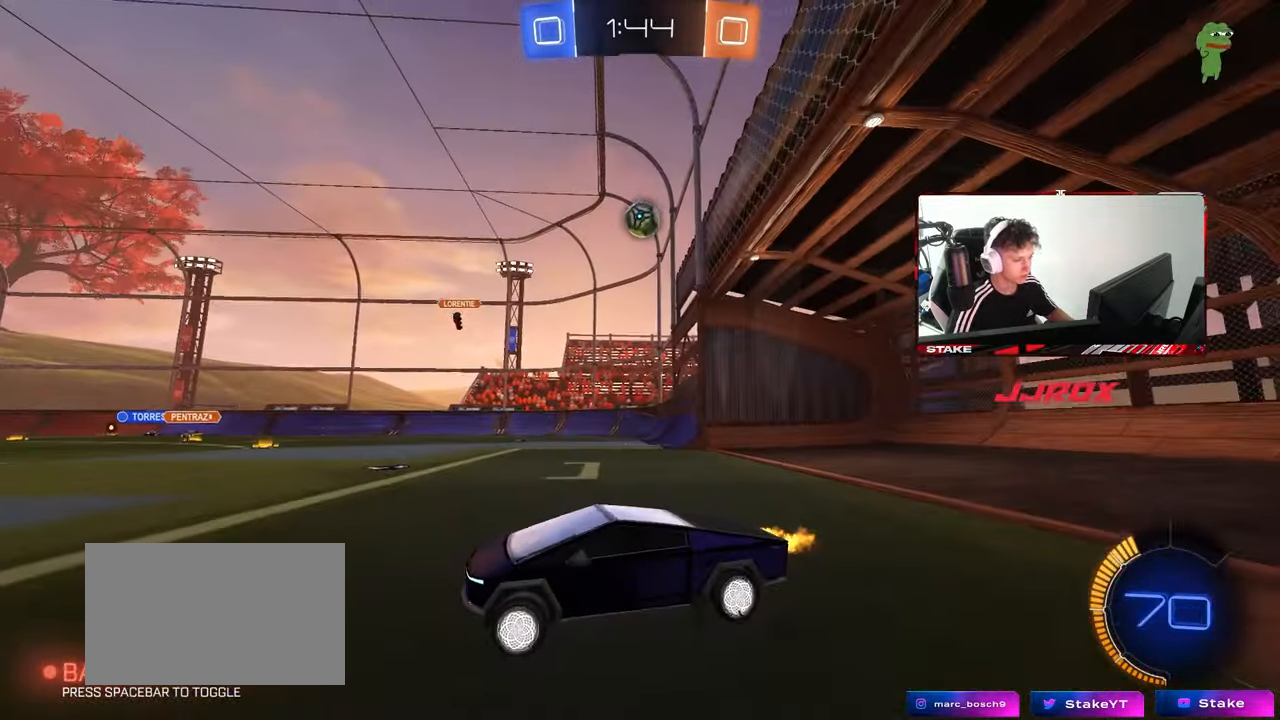
{"keys": ["d", "w"], "mouse": ["left"], "mouse_move": "still", "events": [[50, "shift", "up"], [283, "mouse_left", "down"]]}